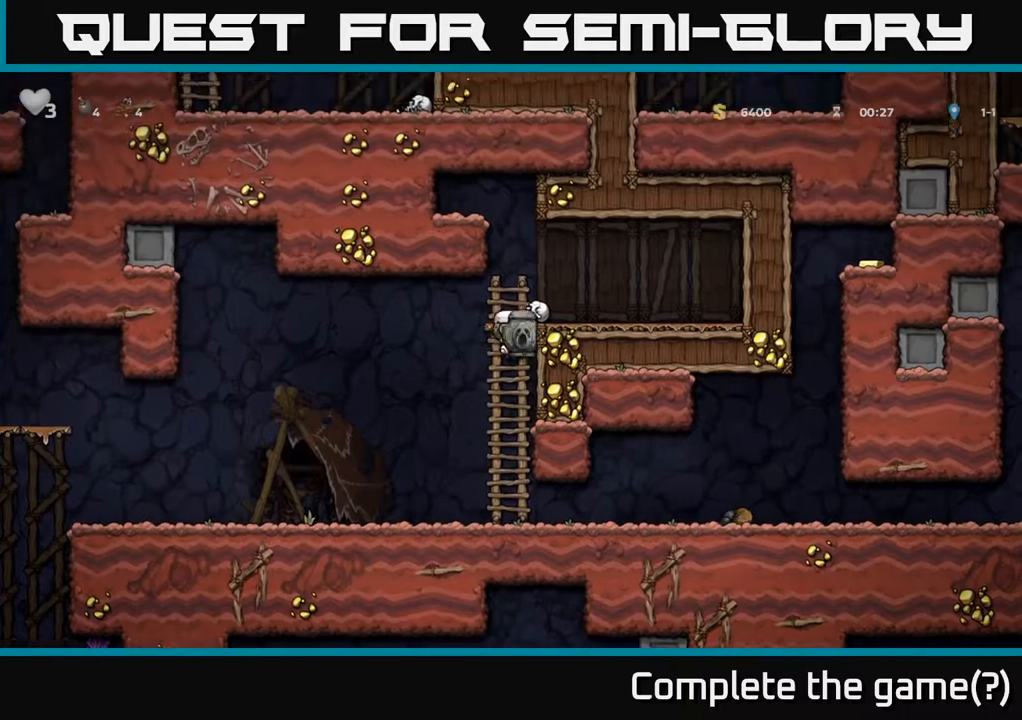
Gameplay with a controller (Xbox layout); each line is a JSON object with the inputs held at the frame after it. "events" lists button and stick changes between this image and that frame as [ms after this image, input, new state], when the widget could be followed in between.
{"buttons": ["X"], "left_stick": "down", "right_stick": "center", "events": [[167, "A", "up"], [283, "left_stick", "center"], [383, "left_stick", "down"], [467, "X", "down"]]}
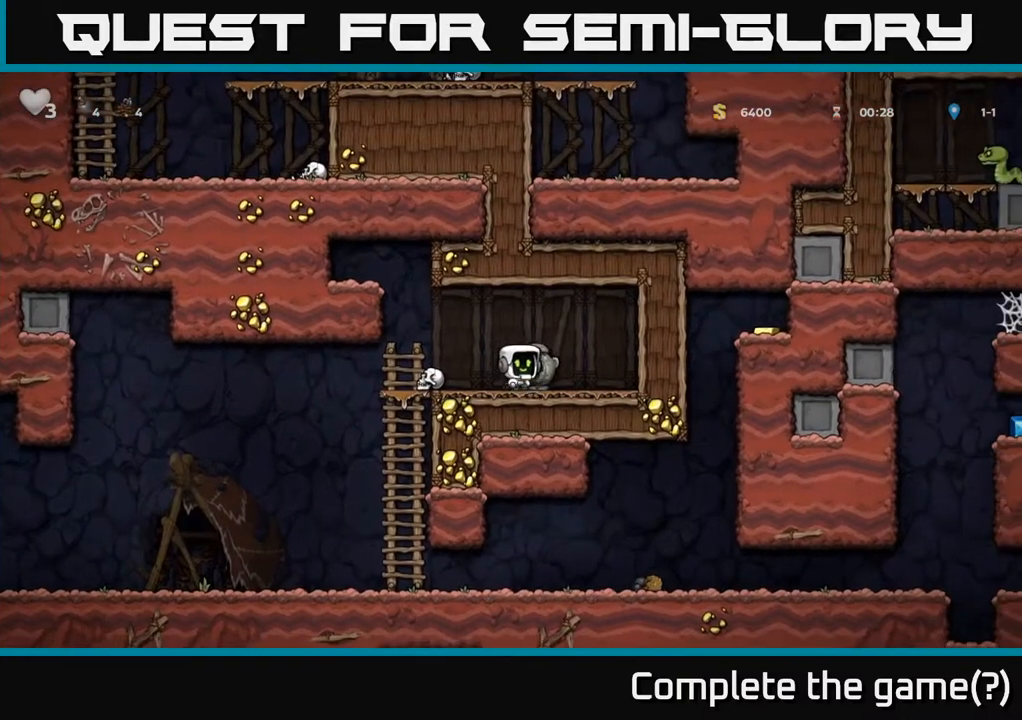
{"buttons": [], "left_stick": "left", "right_stick": "center", "events": [[83, "left_stick", "left"], [150, "X", "up"], [283, "left_stick", "down"], [317, "X", "down"], [450, "left_stick", "left"], [483, "X", "up"]]}
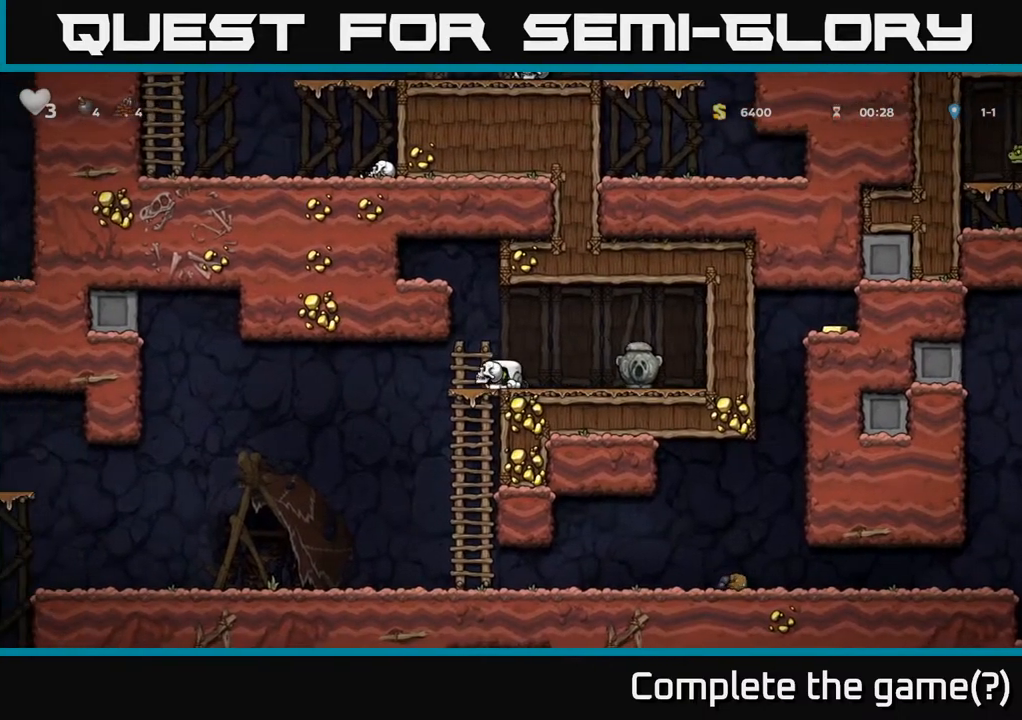
{"buttons": [], "left_stick": "down", "right_stick": "center", "events": [[117, "left_stick", "down"], [267, "A", "down"], [417, "A", "up"]]}
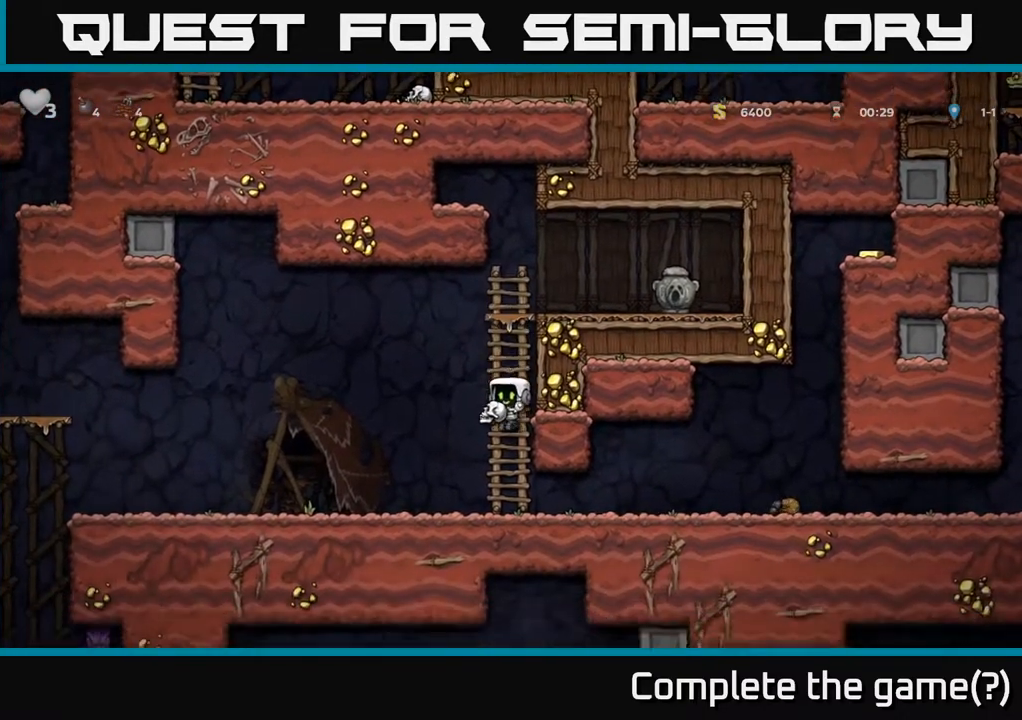
{"buttons": [], "left_stick": "left", "right_stick": "center", "events": [[17, "left_stick", "left"], [233, "left_stick", "center"], [317, "A", "down"], [383, "left_stick", "left"], [450, "A", "up"]]}
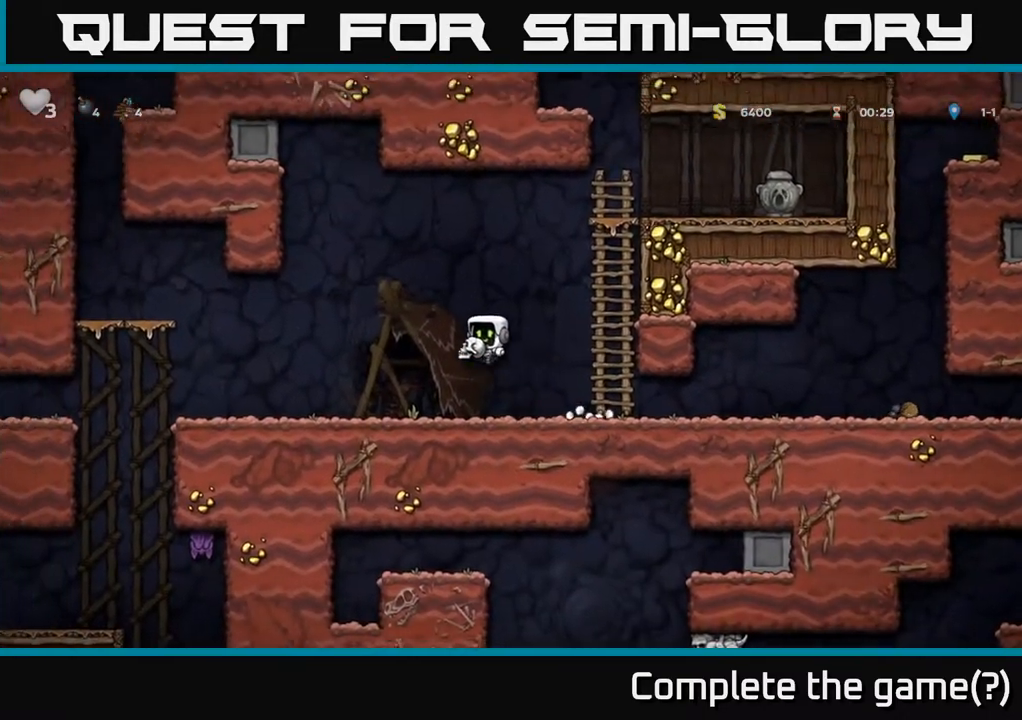
{"buttons": [], "left_stick": "center", "right_stick": "center", "events": [[67, "X", "down"], [67, "left_stick", "center"], [200, "X", "up"]]}
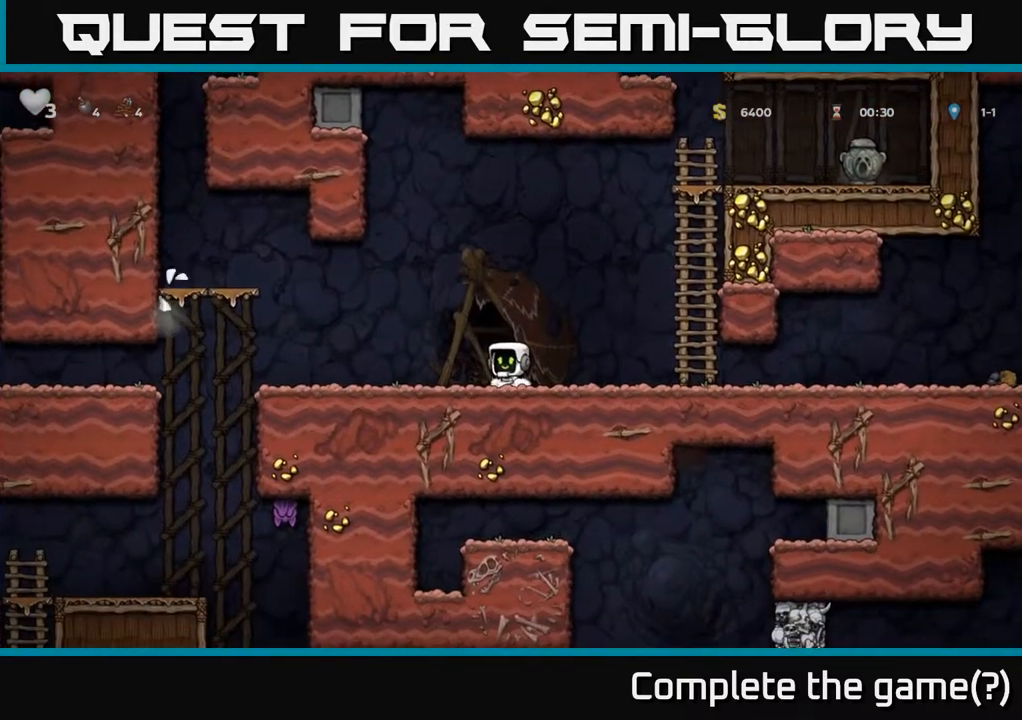
{"buttons": ["A"], "left_stick": "up", "right_stick": "center", "events": [[50, "left_stick", "right"], [283, "A", "down"], [500, "left_stick", "up"]]}
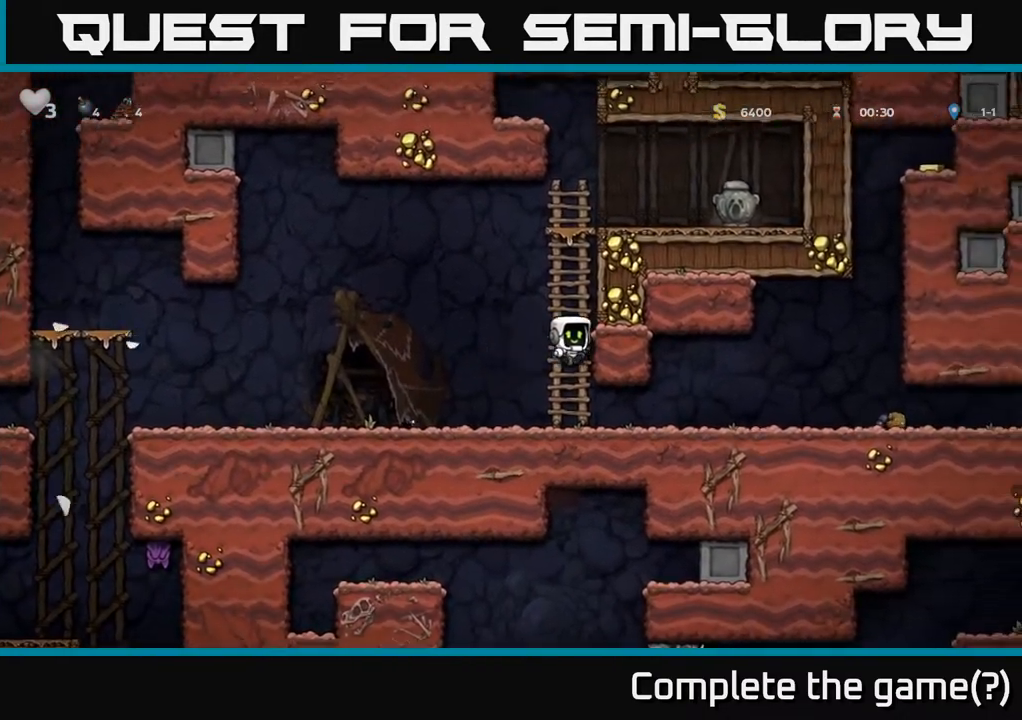
{"buttons": ["A"], "left_stick": "right", "right_stick": "center", "events": [[67, "A", "up"], [383, "left_stick", "up-right"], [400, "A", "down"], [500, "left_stick", "right"]]}
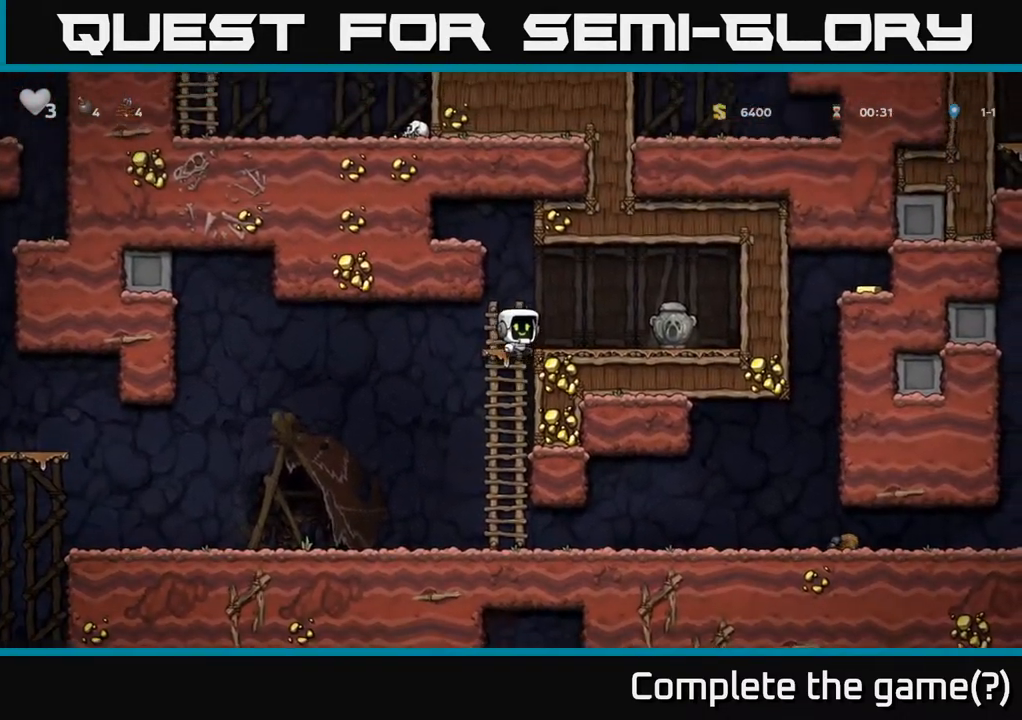
{"buttons": ["X"], "left_stick": "down", "right_stick": "center", "events": [[100, "A", "up"], [333, "left_stick", "center"], [417, "left_stick", "down"], [483, "X", "down"]]}
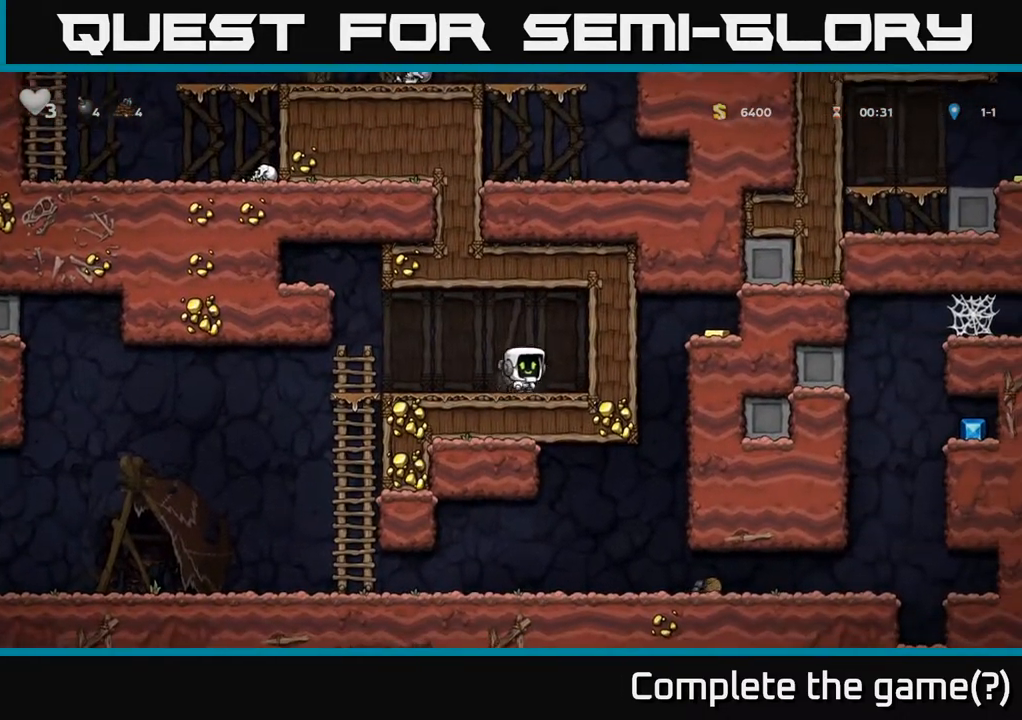
{"buttons": [], "left_stick": "left", "right_stick": "center", "events": [[150, "X", "up"], [183, "left_stick", "down-left"], [317, "left_stick", "left"]]}
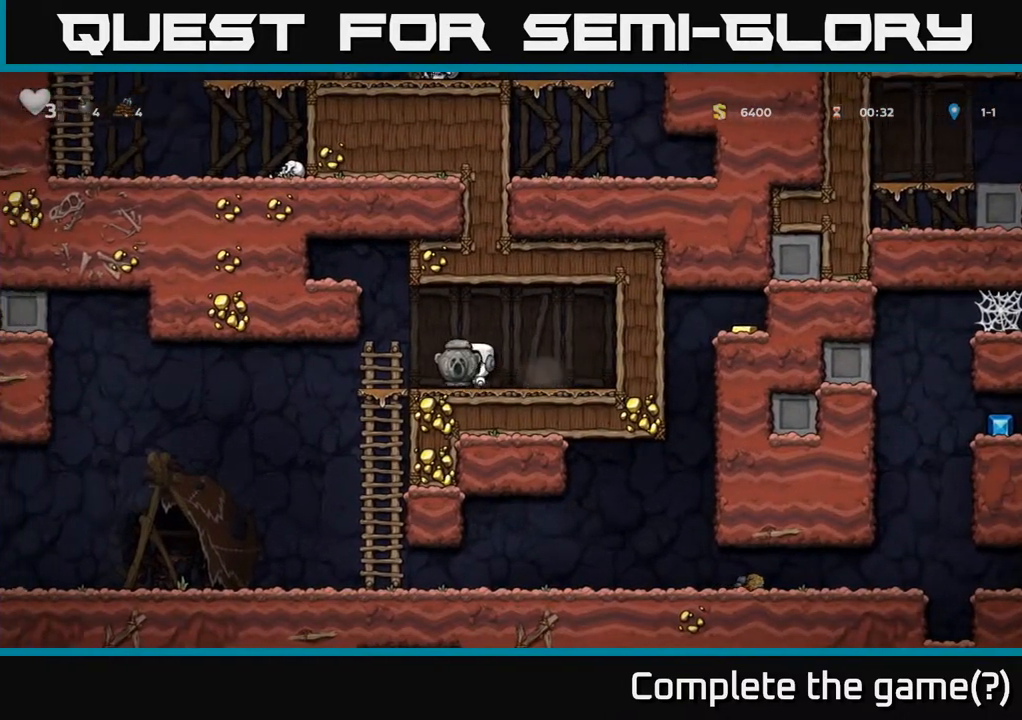
{"buttons": [], "left_stick": "down", "right_stick": "center", "events": [[167, "left_stick", "down"], [267, "A", "down"], [450, "A", "up"]]}
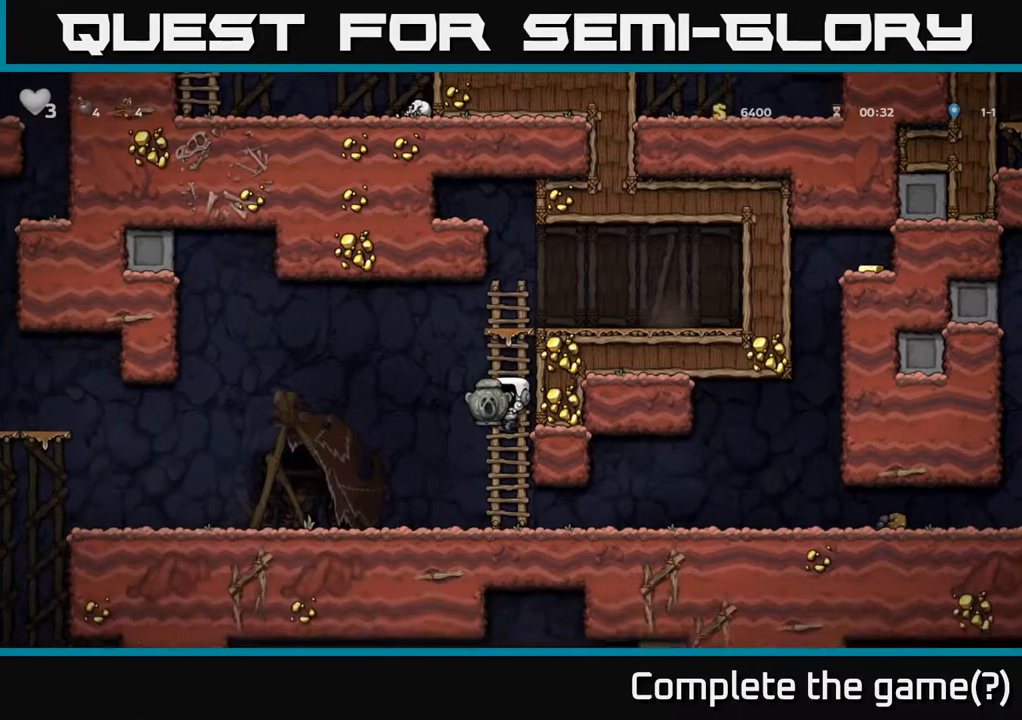
{"buttons": [], "left_stick": "left", "right_stick": "center", "events": [[33, "left_stick", "center"], [333, "left_stick", "left"]]}
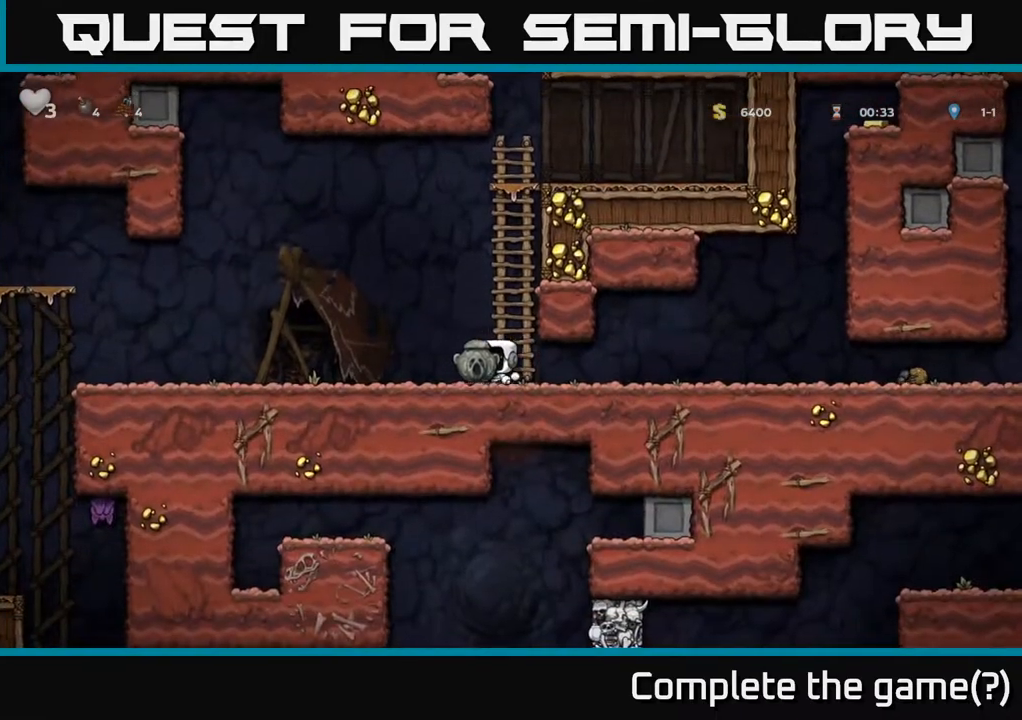
{"buttons": [], "left_stick": "center", "right_stick": "center", "events": [[67, "A", "down"], [283, "A", "up"], [283, "left_stick", "center"]]}
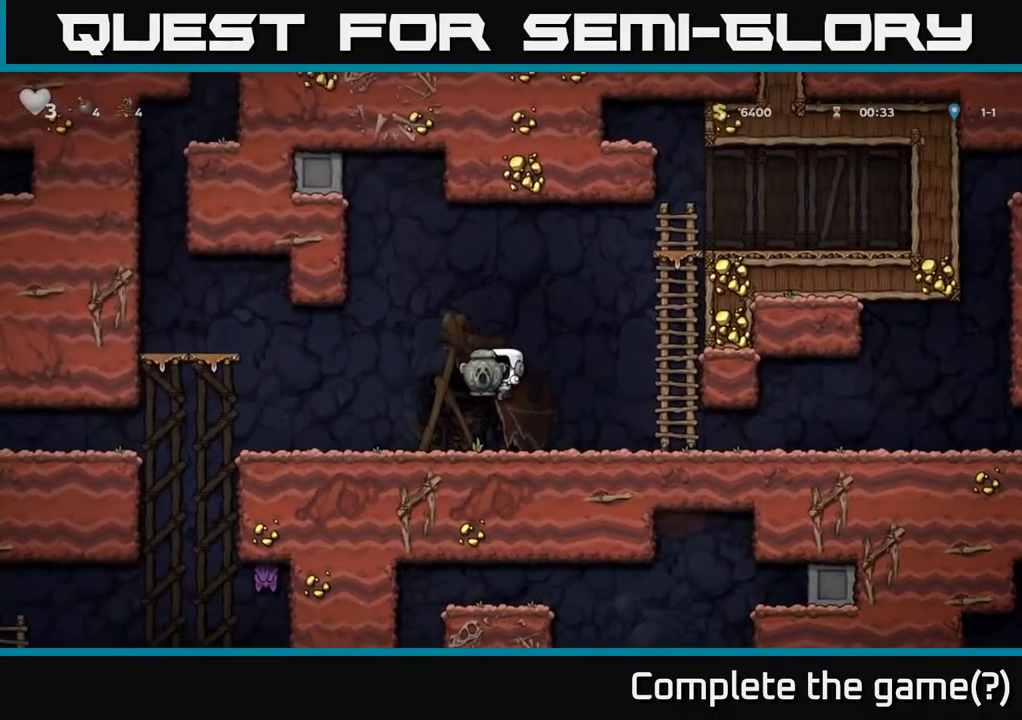
{"buttons": [], "left_stick": "left", "right_stick": "center", "events": [[33, "left_stick", "left"]]}
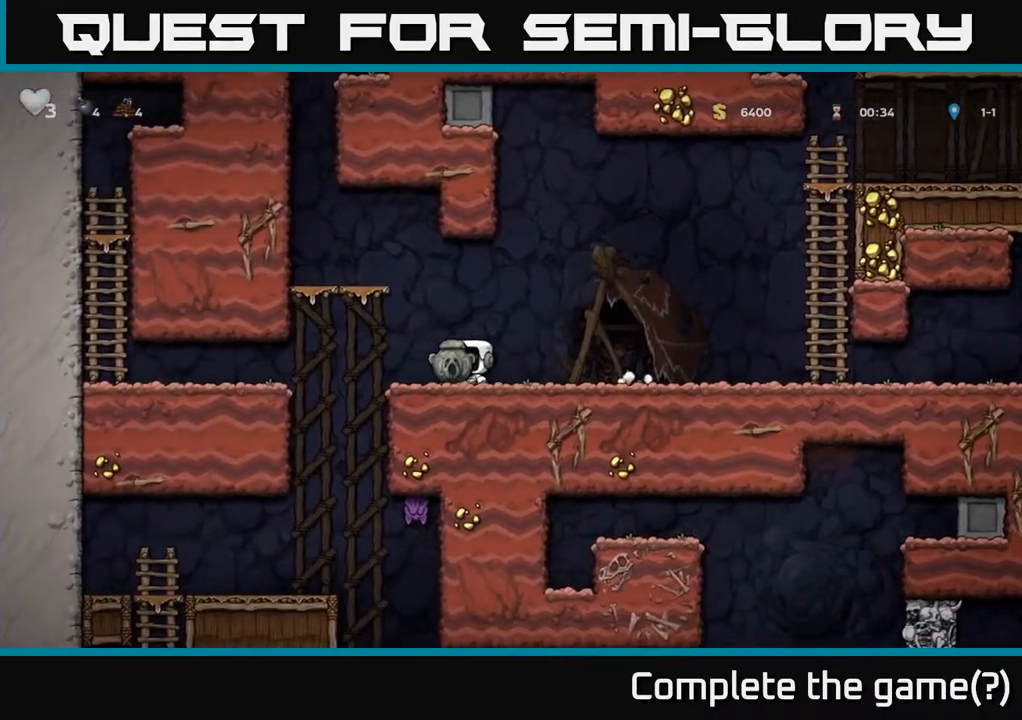
{"buttons": ["A"], "left_stick": "down", "right_stick": "center", "events": [[467, "A", "down"], [467, "left_stick", "down"]]}
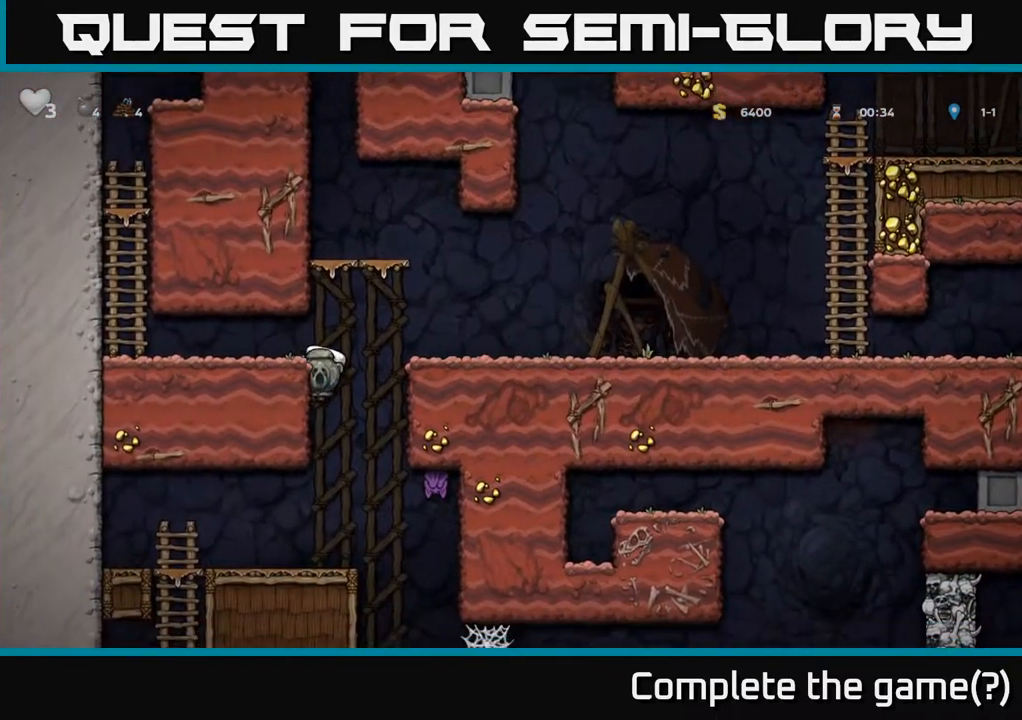
{"buttons": [], "left_stick": "left", "right_stick": "center", "events": [[150, "A", "up"], [183, "left_stick", "center"], [417, "left_stick", "left"]]}
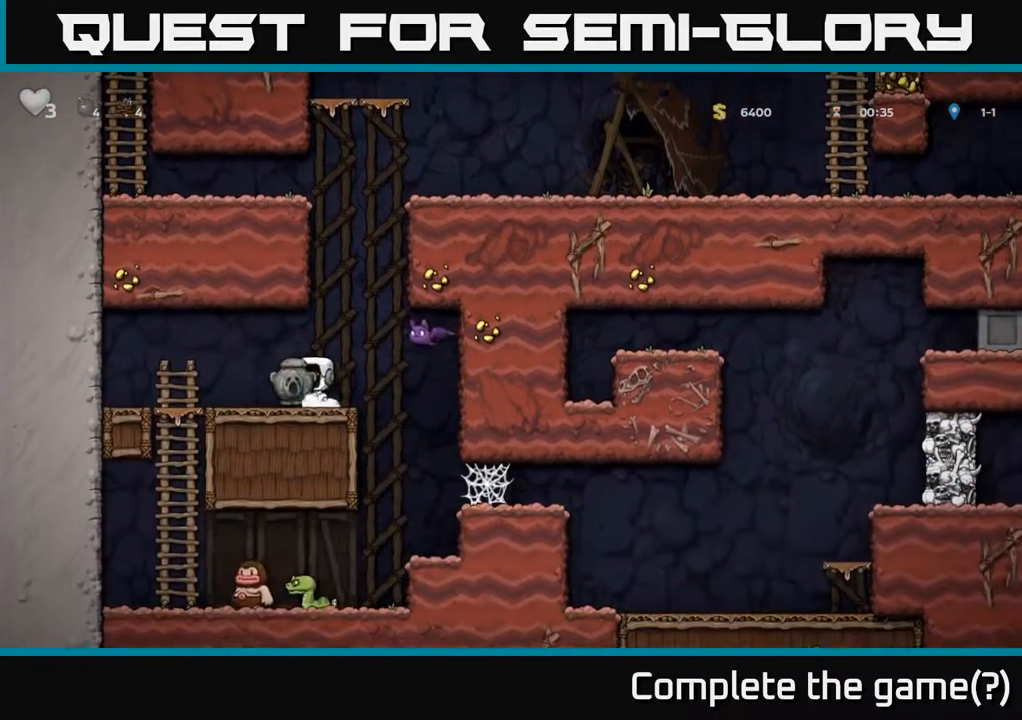
{"buttons": ["A", "X"], "left_stick": "center", "right_stick": "center", "events": [[50, "left_stick", "down"], [83, "X", "down"], [233, "X", "up"], [250, "left_stick", "center"], [367, "left_stick", "right"], [450, "A", "down"], [467, "left_stick", "center"], [500, "X", "down"]]}
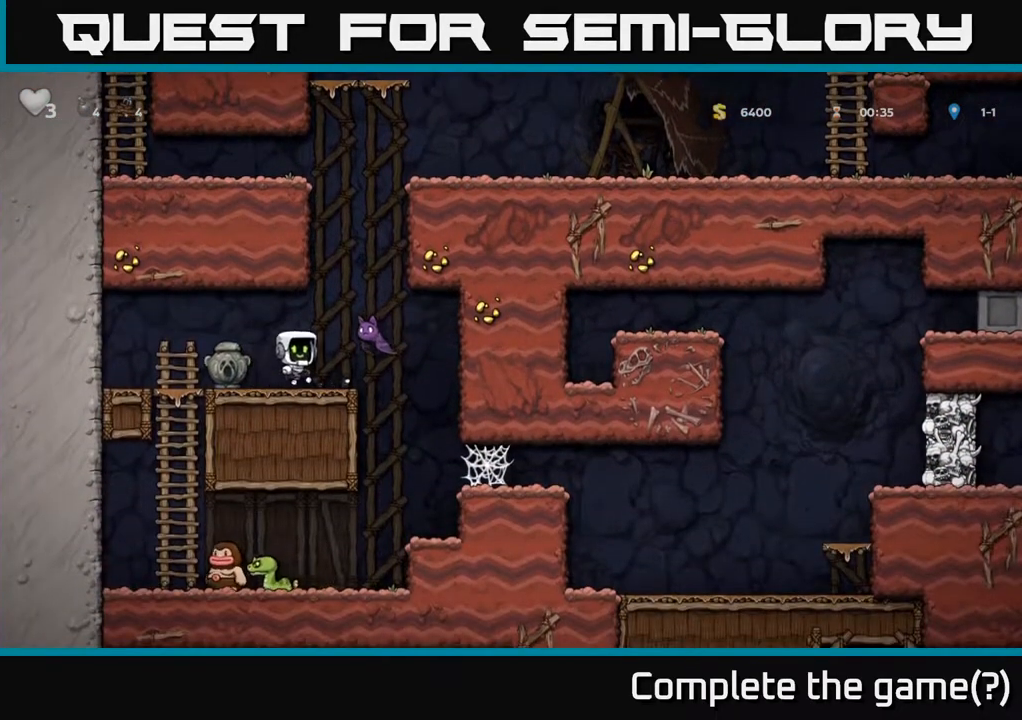
{"buttons": [], "left_stick": "center", "right_stick": "center", "events": [[67, "X", "up"], [150, "A", "up"], [300, "A", "down"], [350, "A", "up"]]}
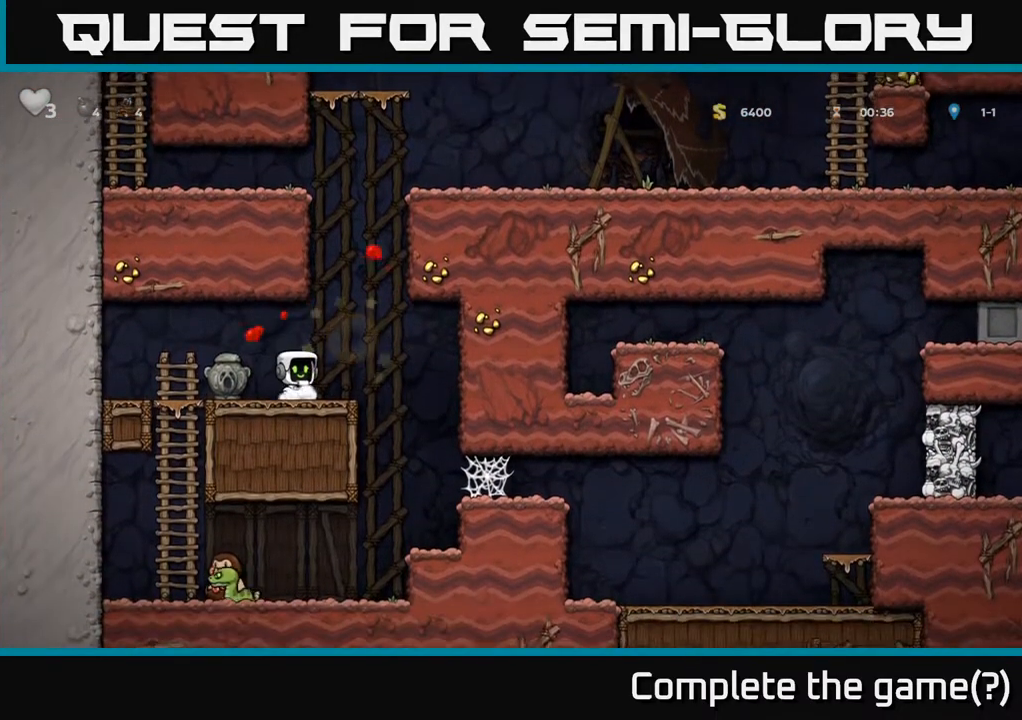
{"buttons": [], "left_stick": "left", "right_stick": "center", "events": [[350, "left_stick", "left"]]}
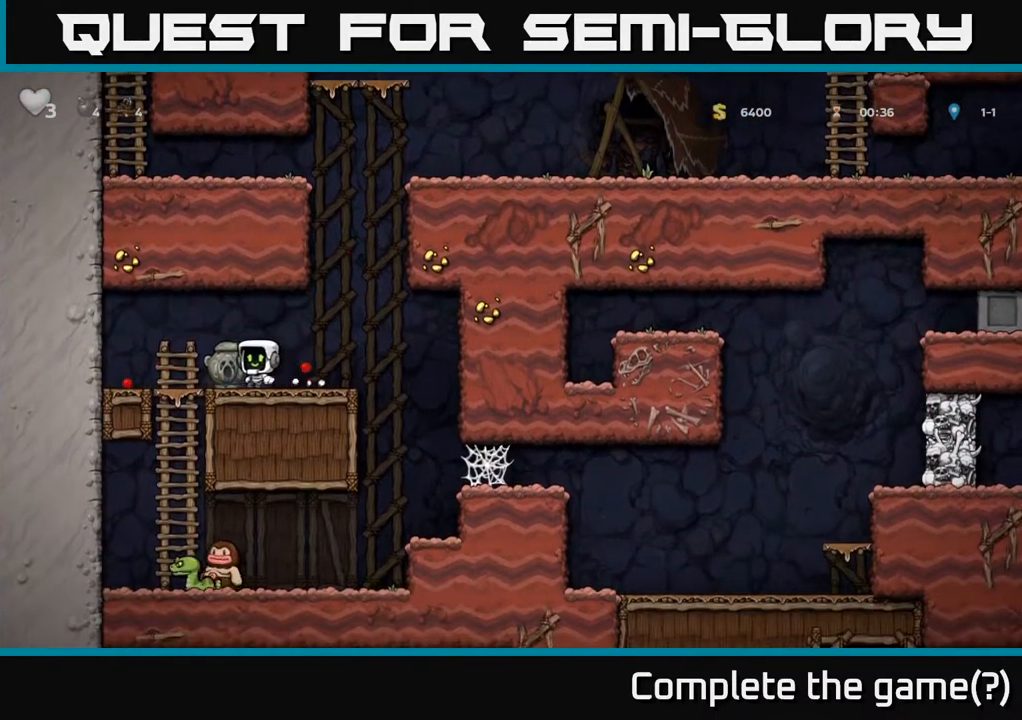
{"buttons": [], "left_stick": "right", "right_stick": "center", "events": [[33, "left_stick", "down"], [100, "X", "down"], [217, "X", "up"], [217, "left_stick", "down-right"], [317, "left_stick", "right"]]}
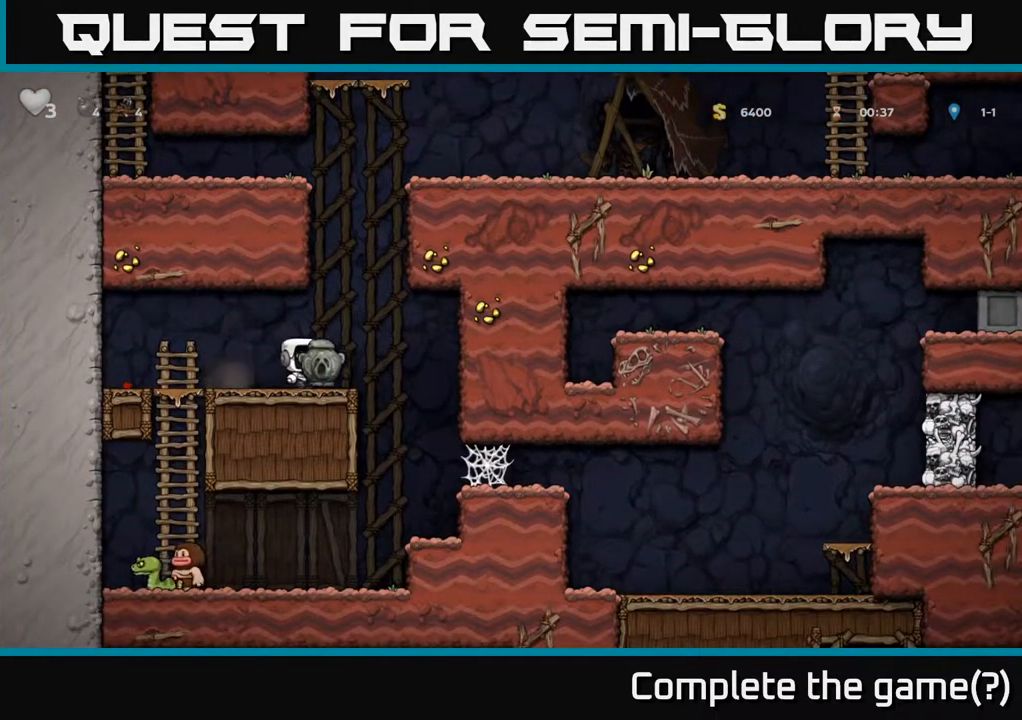
{"buttons": [], "left_stick": "right", "right_stick": "center", "events": []}
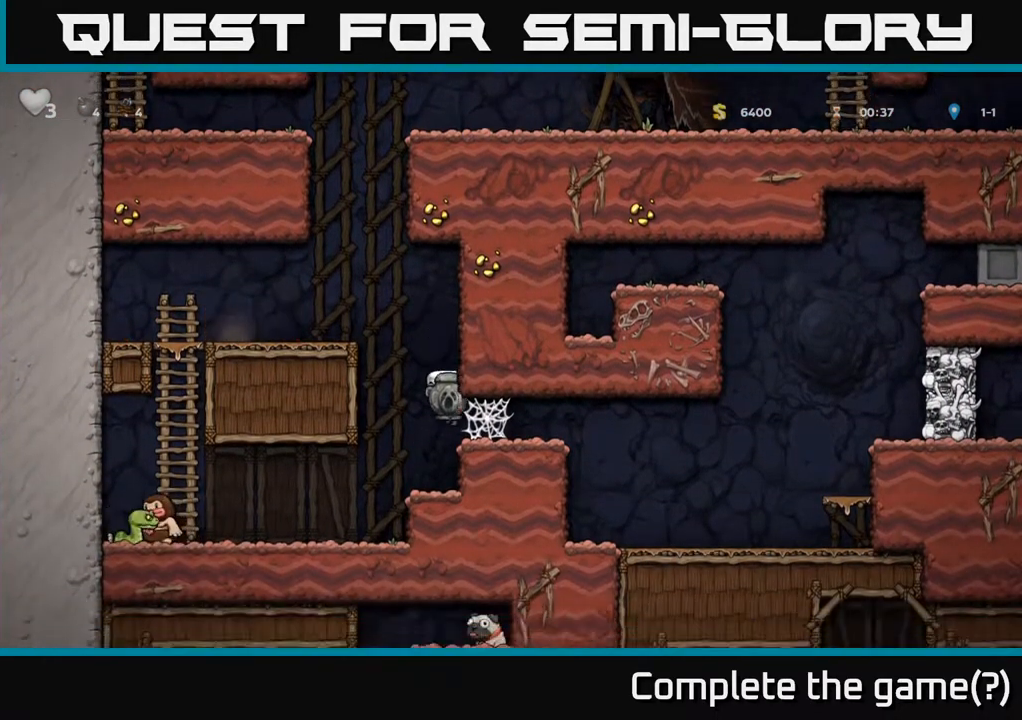
{"buttons": ["A"], "left_stick": "right", "right_stick": "center", "events": [[117, "A", "down"], [217, "A", "up"], [283, "A", "down"], [350, "A", "up"], [433, "A", "down"]]}
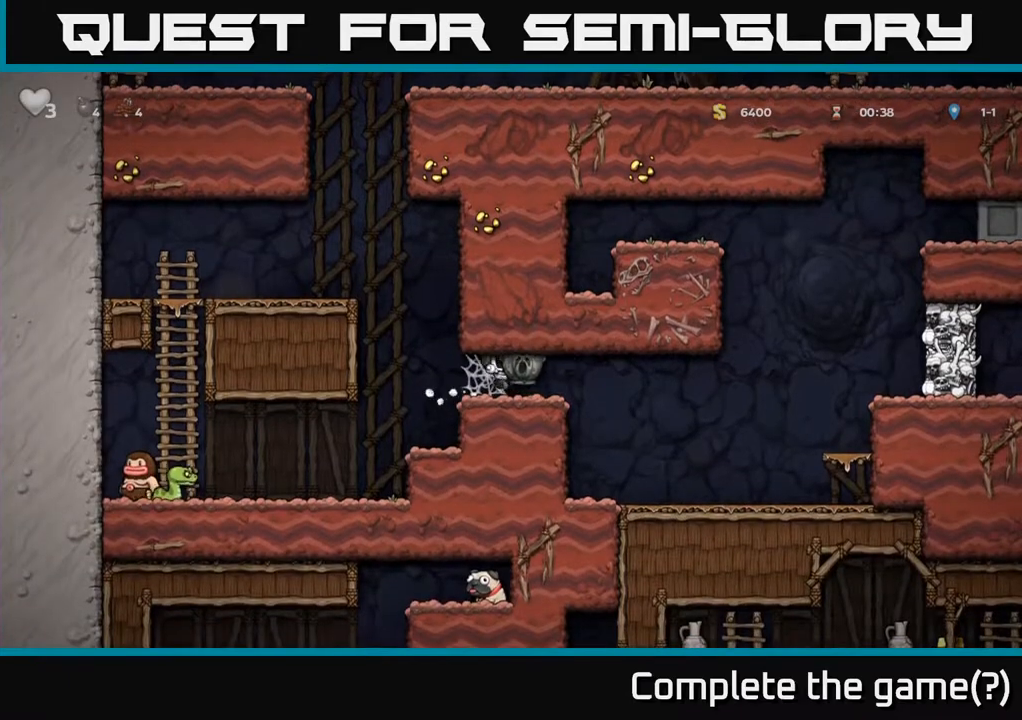
{"buttons": [], "left_stick": "right", "right_stick": "center", "events": [[33, "A", "up"]]}
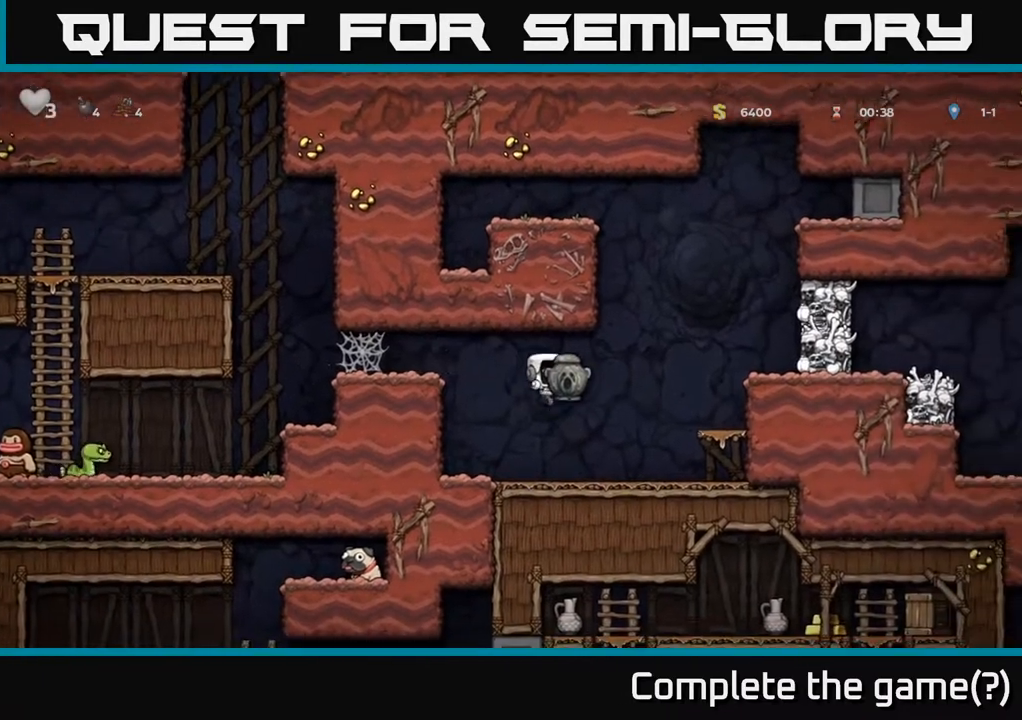
{"buttons": [], "left_stick": "center", "right_stick": "center", "events": [[217, "A", "down"], [450, "A", "up"], [500, "left_stick", "center"]]}
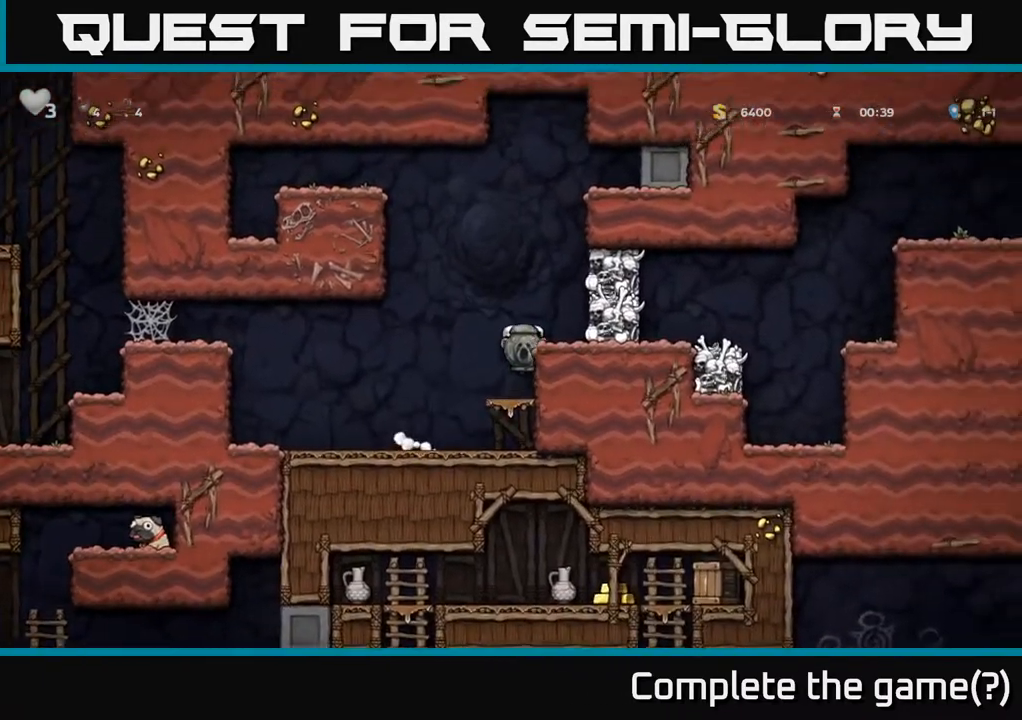
{"buttons": [], "left_stick": "center", "right_stick": "center", "events": [[167, "A", "down"], [183, "left_stick", "right"], [317, "A", "up"], [333, "left_stick", "center"]]}
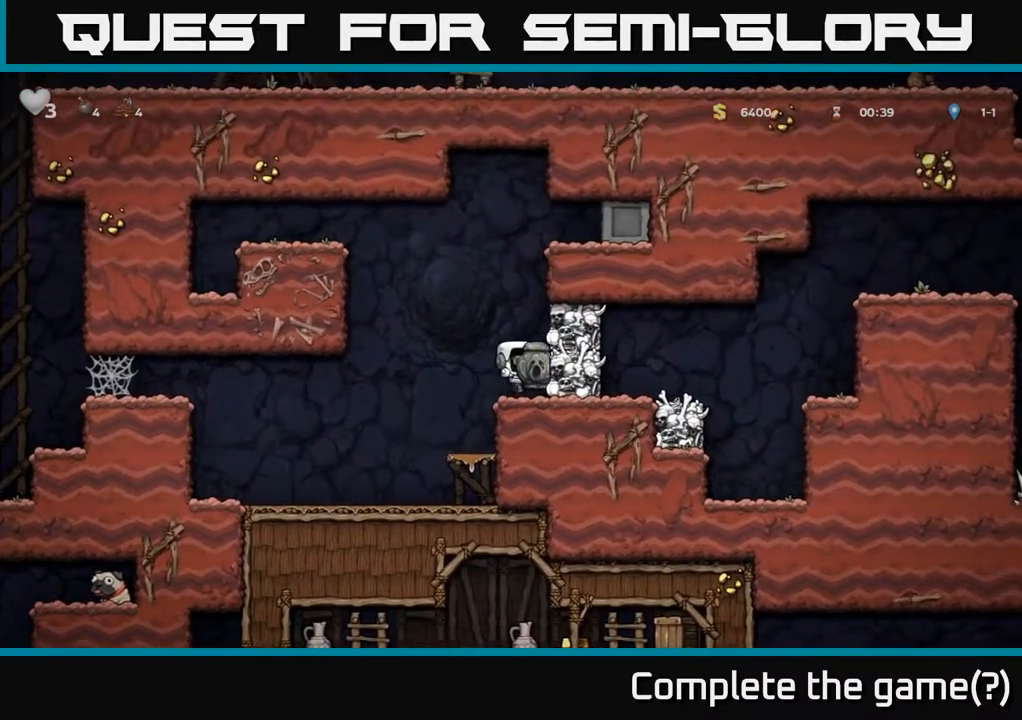
{"buttons": ["A"], "left_stick": "center", "right_stick": "center", "events": [[83, "left_stick", "down"], [200, "X", "down"], [333, "X", "up"], [350, "left_stick", "center"], [450, "A", "down"]]}
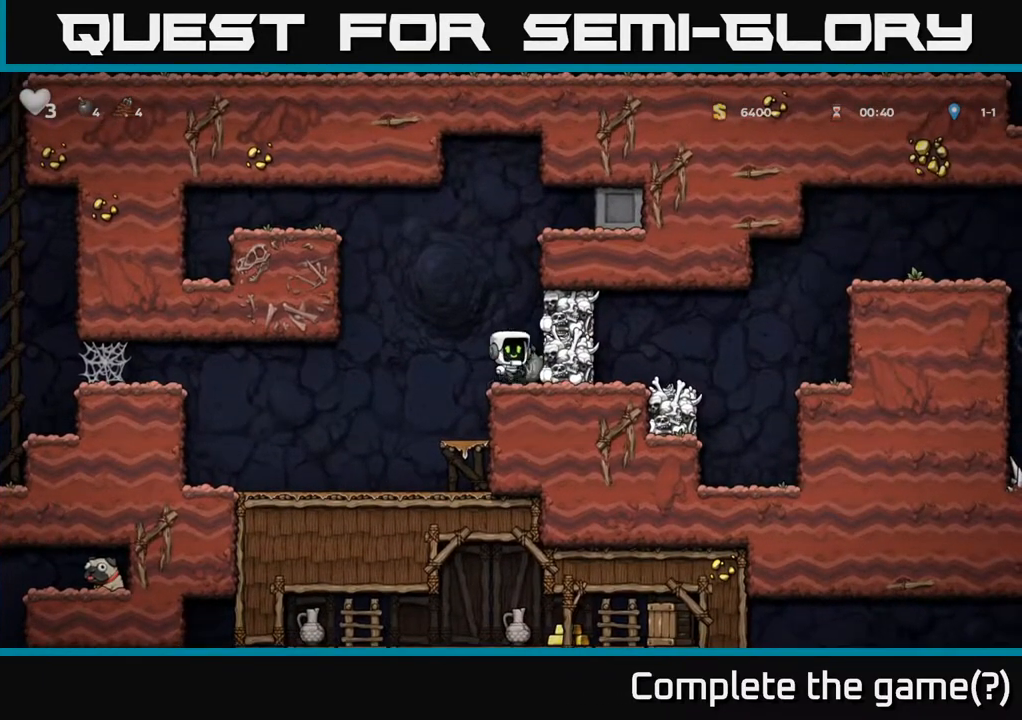
{"buttons": [], "left_stick": "center", "right_stick": "center", "events": [[83, "X", "down"], [167, "X", "up"], [383, "A", "up"]]}
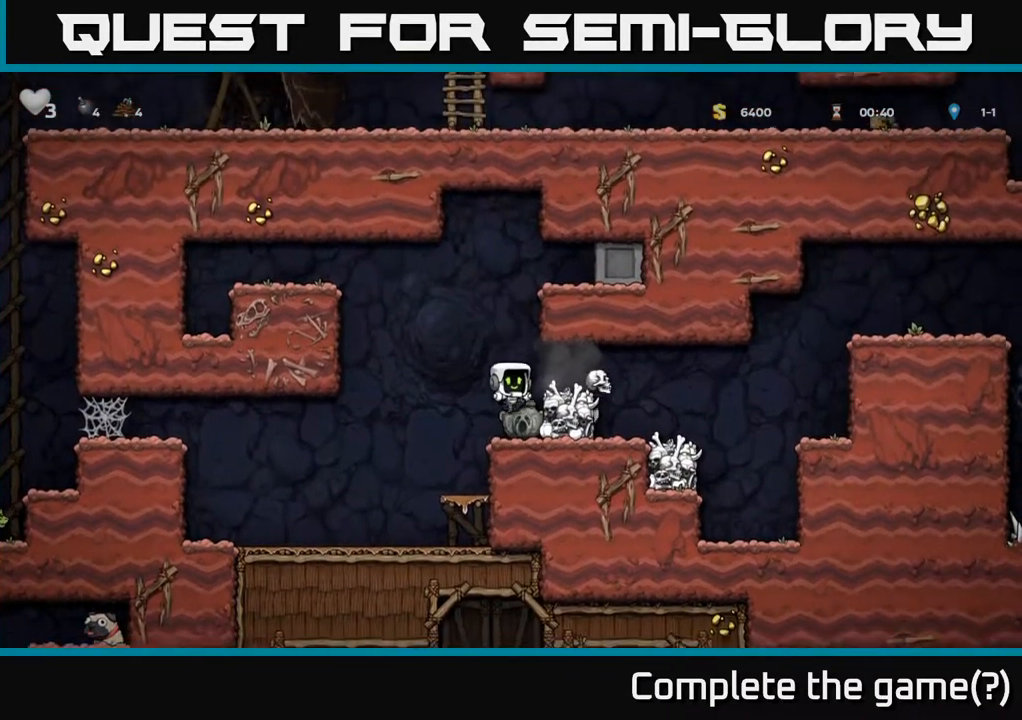
{"buttons": ["A"], "left_stick": "right", "right_stick": "center", "events": [[267, "left_stick", "down"], [300, "X", "down"], [383, "X", "up"], [450, "left_stick", "right"], [467, "A", "down"]]}
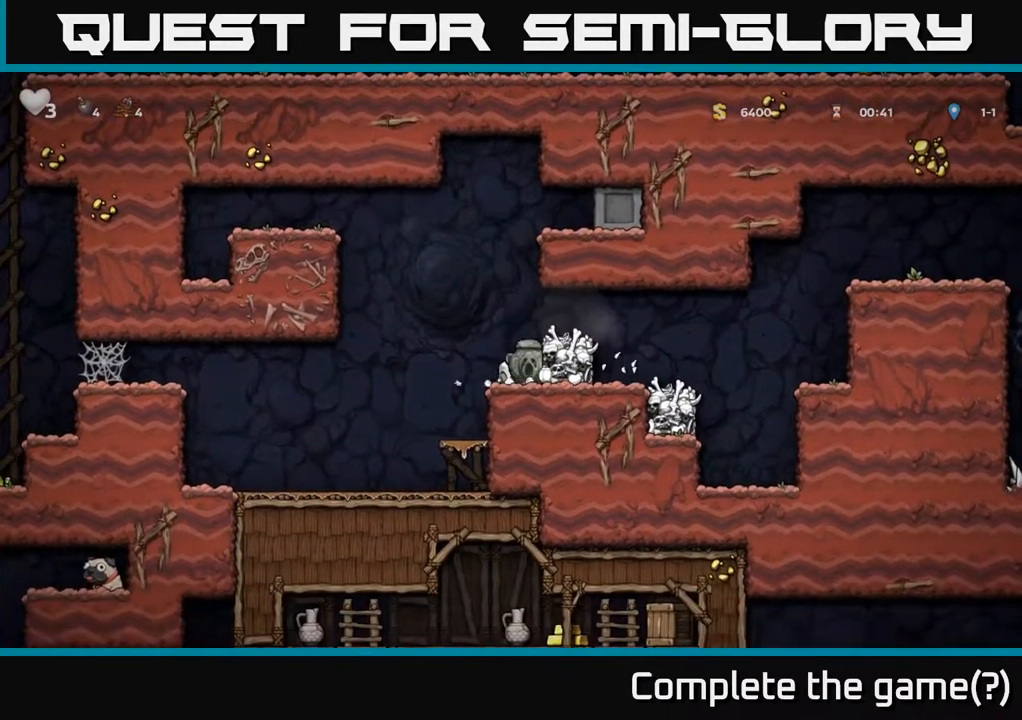
{"buttons": [], "left_stick": "center", "right_stick": "center", "events": [[117, "A", "up"], [317, "left_stick", "center"]]}
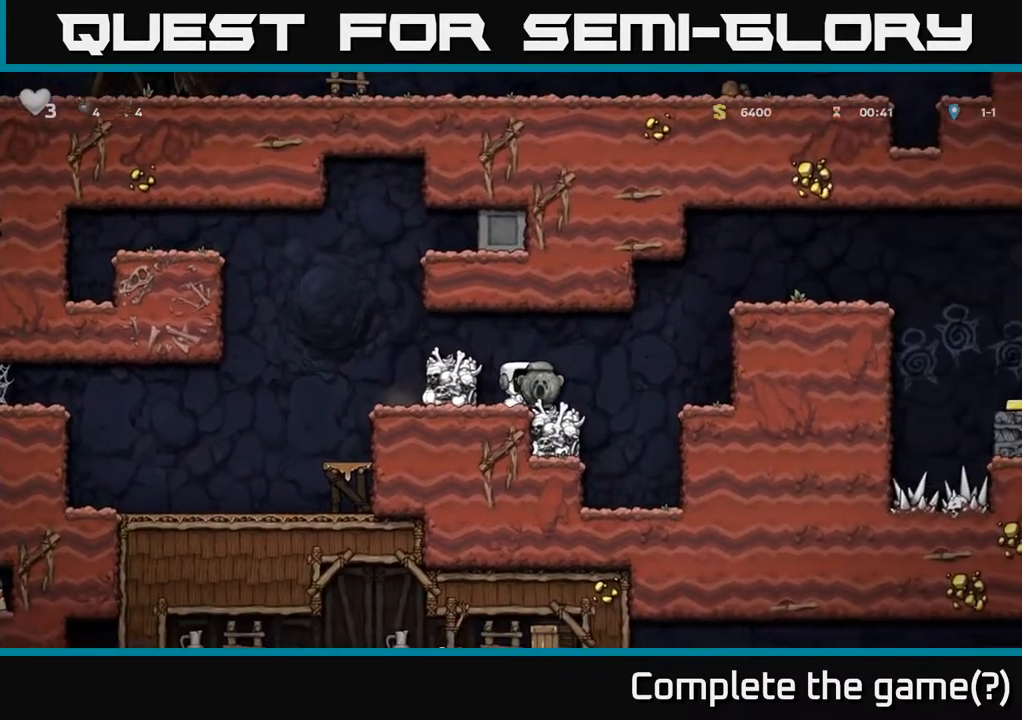
{"buttons": [], "left_stick": "right", "right_stick": "center", "events": [[33, "left_stick", "right"], [150, "A", "down"], [250, "A", "up"]]}